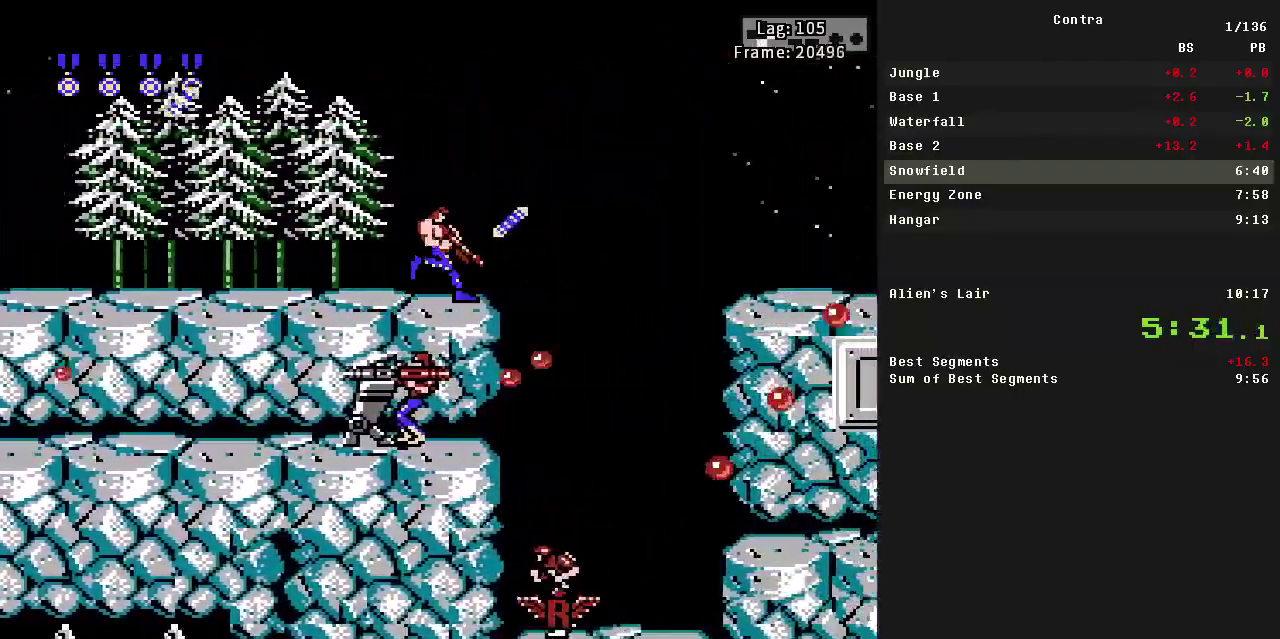
Gameplay with a controller (Nintendo layout); each line is a JSON object with the inputs held at the frame after it. "events" lists button and stick changes between this image and that frame as [ms after this image, input, new state], when the widget could be followed in between. Not read: L3 R3.
{"buttons": ["DPAD_DOWN", "DPAD_RIGHT"], "events": [[183, "B", "down"], [283, "A", "down"], [417, "A", "up"], [417, "B", "up"]]}
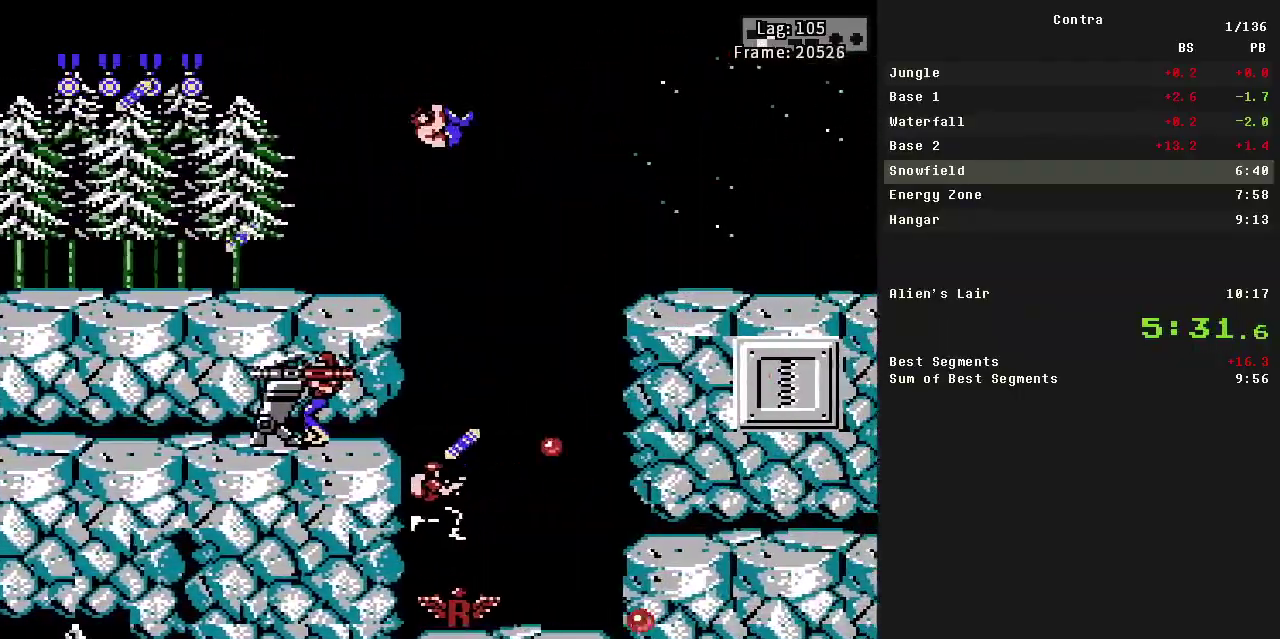
{"buttons": ["B", "DPAD_RIGHT"], "events": [[67, "B", "down"], [217, "B", "up"], [250, "DPAD_DOWN", "up"], [483, "B", "down"]]}
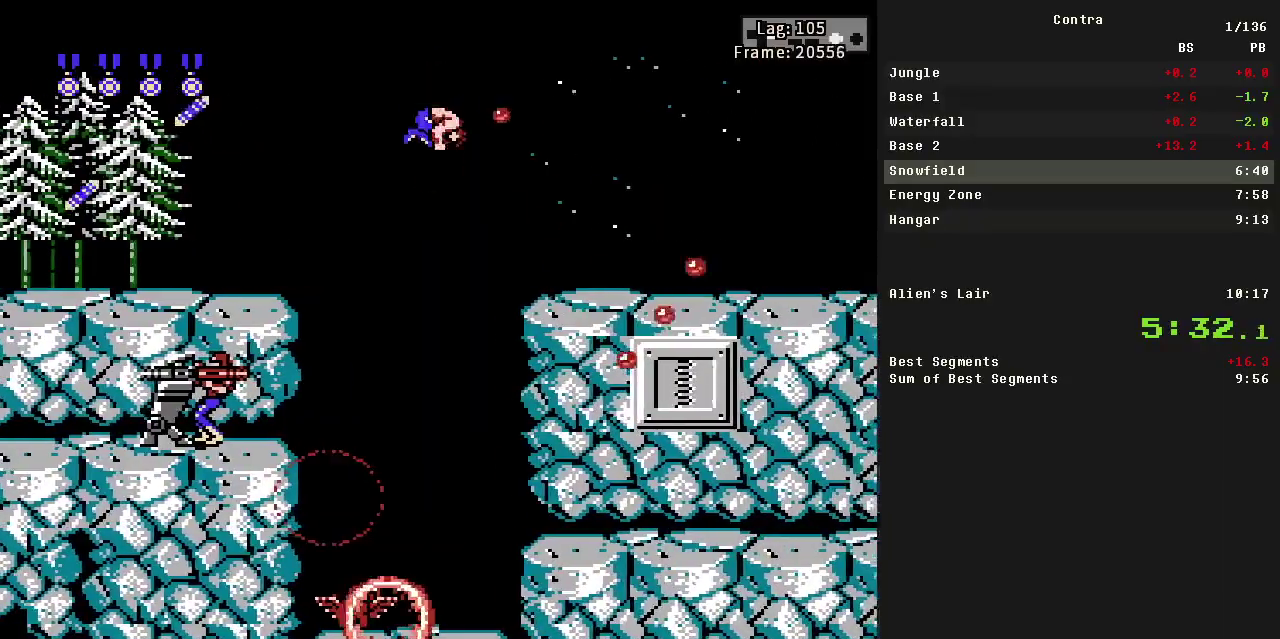
{"buttons": ["B", "DPAD_RIGHT"], "events": [[83, "B", "up"], [417, "B", "down"]]}
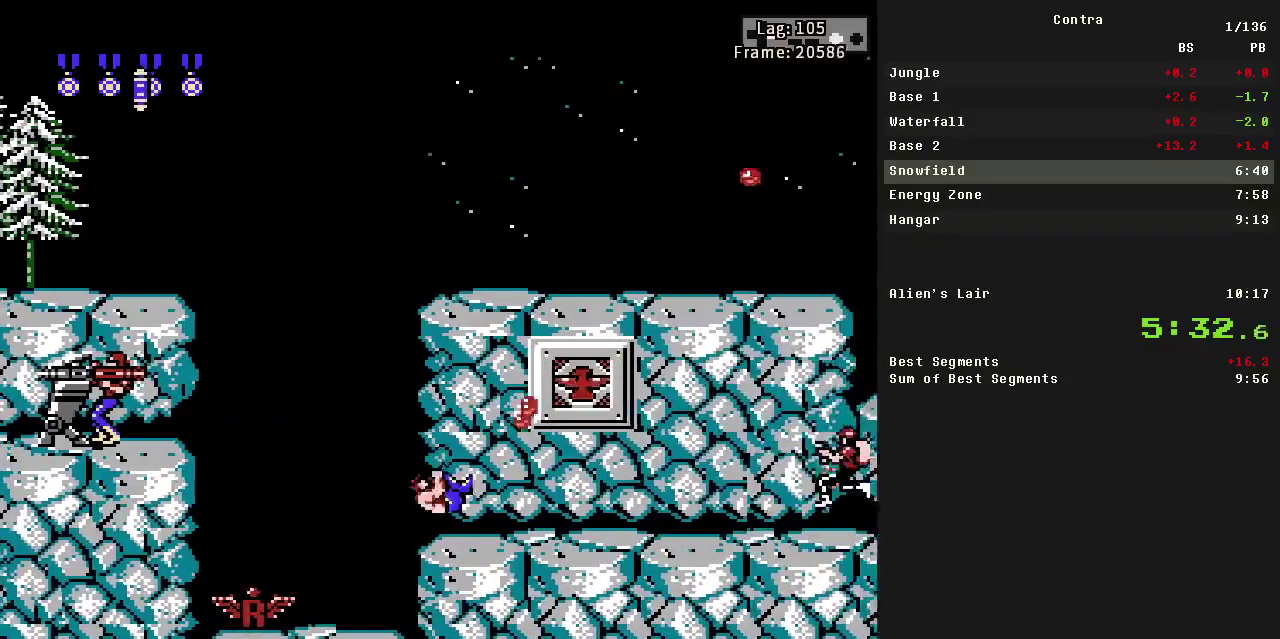
{"buttons": ["B", "DPAD_RIGHT"], "events": [[50, "B", "up"], [333, "B", "down"]]}
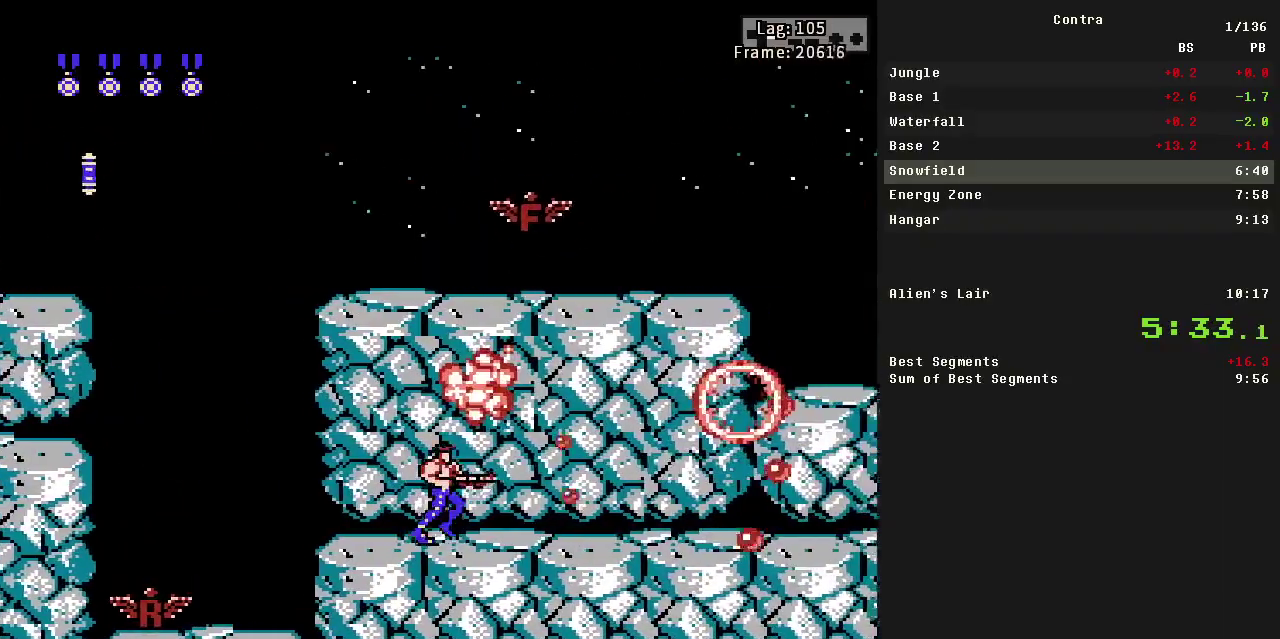
{"buttons": ["DPAD_RIGHT"], "events": [[17, "B", "up"], [250, "B", "down"], [433, "B", "up"]]}
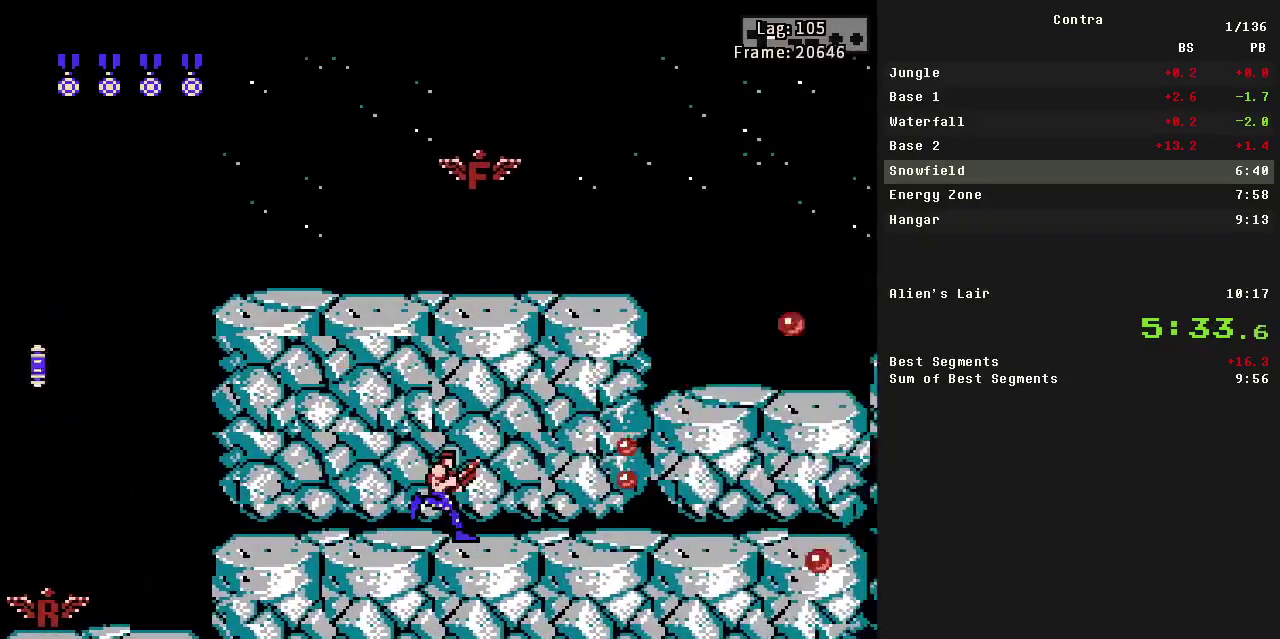
{"buttons": ["DPAD_RIGHT"], "events": [[133, "B", "down"], [417, "B", "up"]]}
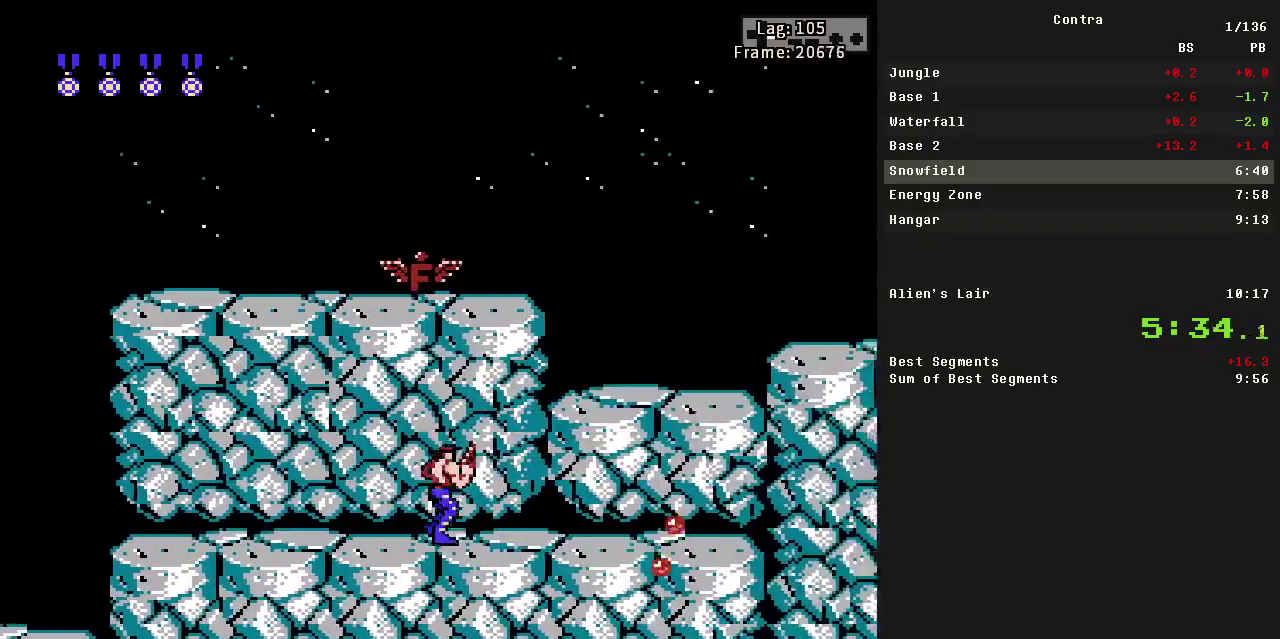
{"buttons": ["B", "DPAD_RIGHT"], "events": [[100, "A", "down"], [100, "B", "down"], [250, "A", "up"], [250, "B", "up"], [483, "B", "down"]]}
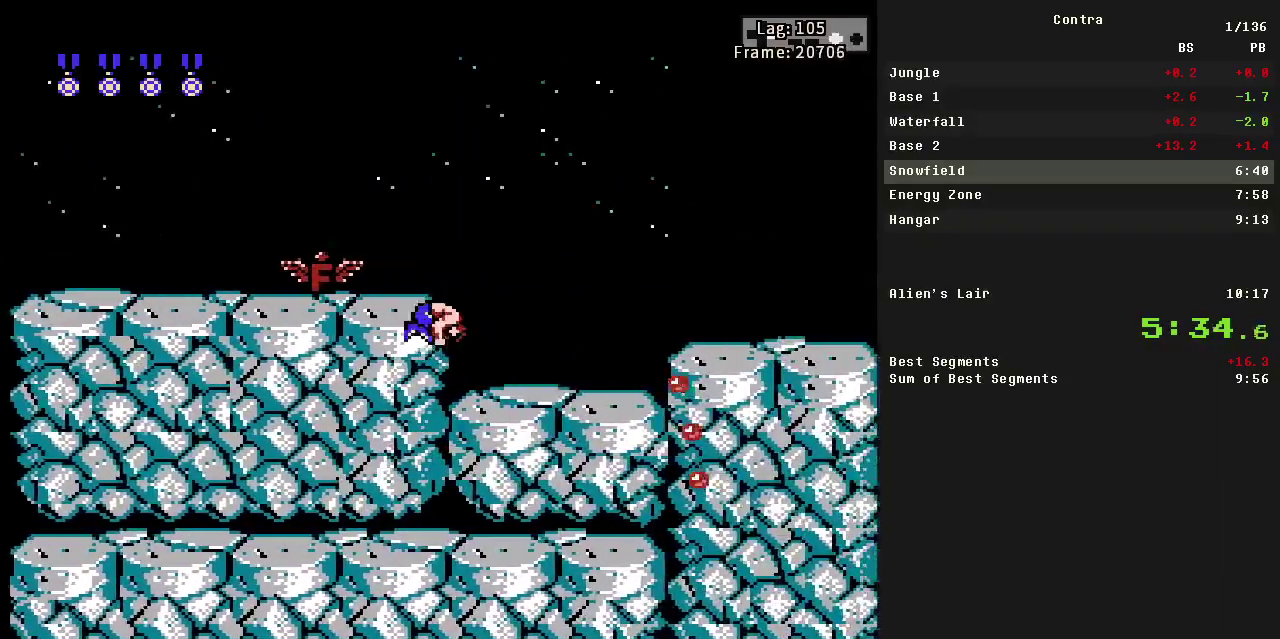
{"buttons": ["B", "DPAD_RIGHT"], "events": [[217, "B", "up"], [500, "B", "down"]]}
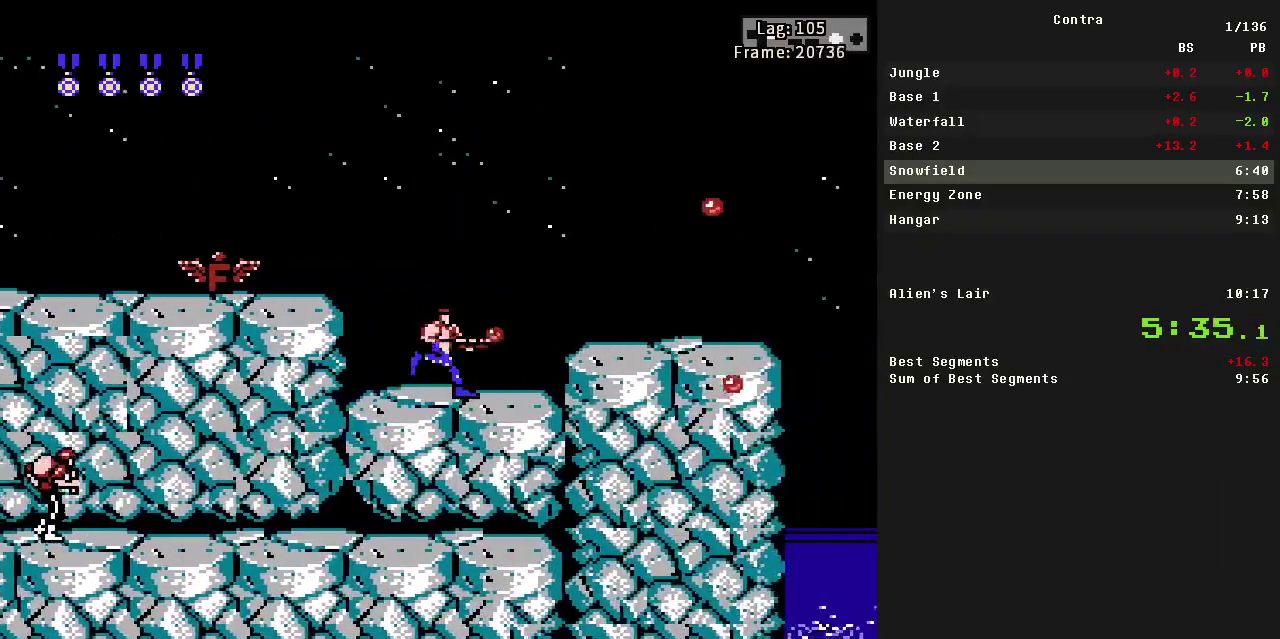
{"buttons": ["DPAD_DOWN", "DPAD_RIGHT"], "events": [[50, "A", "down"], [200, "A", "up"], [233, "B", "up"], [467, "DPAD_DOWN", "down"]]}
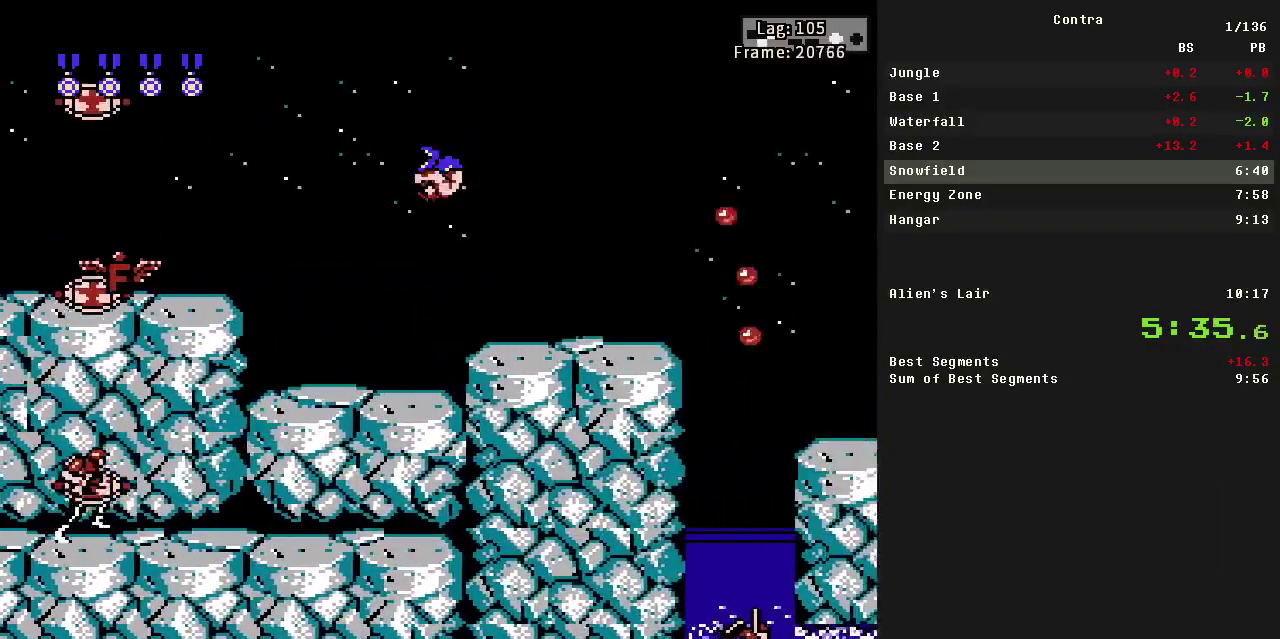
{"buttons": ["DPAD_RIGHT"], "events": [[17, "B", "down"], [150, "B", "up"], [200, "DPAD_DOWN", "up"]]}
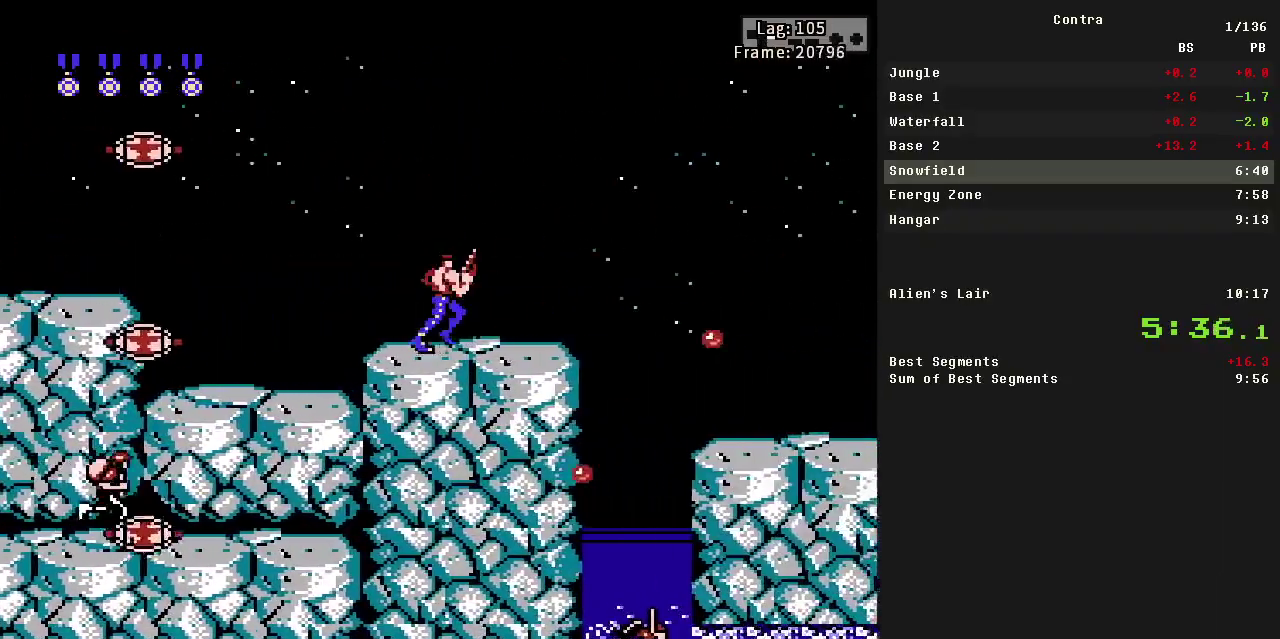
{"buttons": ["A", "B", "DPAD_RIGHT"], "events": [[33, "B", "down"], [167, "B", "up"], [450, "A", "down"], [450, "B", "down"]]}
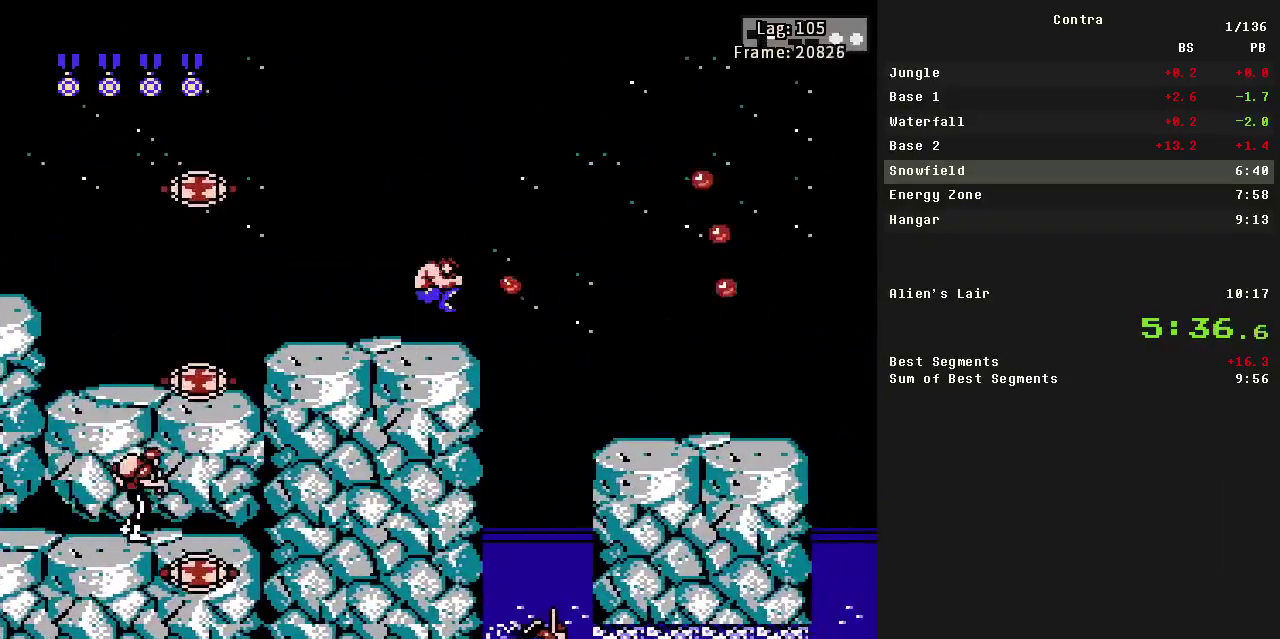
{"buttons": ["B", "DPAD_DOWN", "DPAD_RIGHT"], "events": [[50, "A", "up"], [50, "B", "up"], [100, "DPAD_DOWN", "down"], [417, "B", "down"]]}
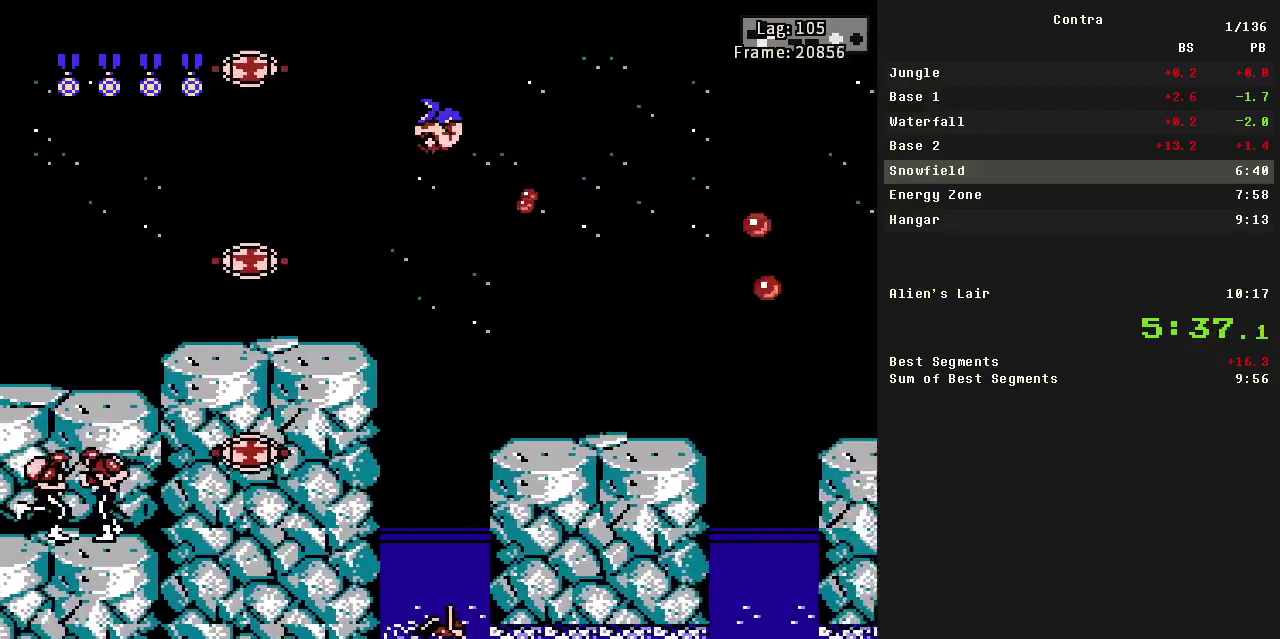
{"buttons": ["B", "DPAD_RIGHT"], "events": [[17, "B", "up"], [150, "DPAD_DOWN", "up"], [500, "B", "down"]]}
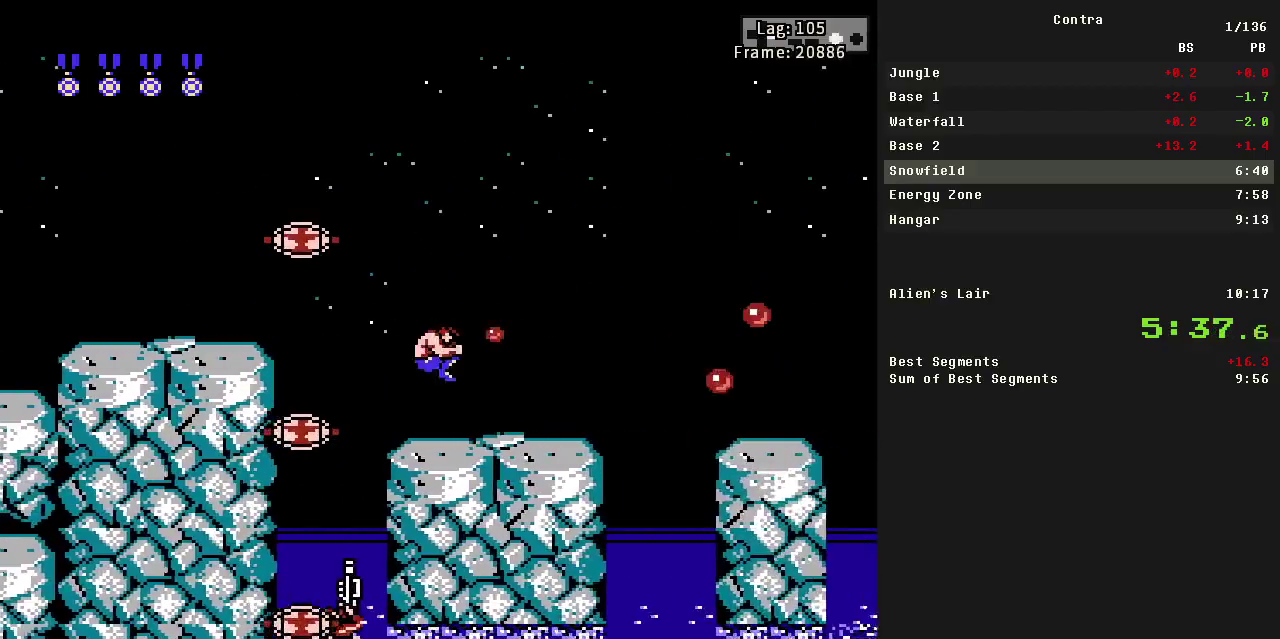
{"buttons": ["DPAD_RIGHT"], "events": [[167, "B", "up"]]}
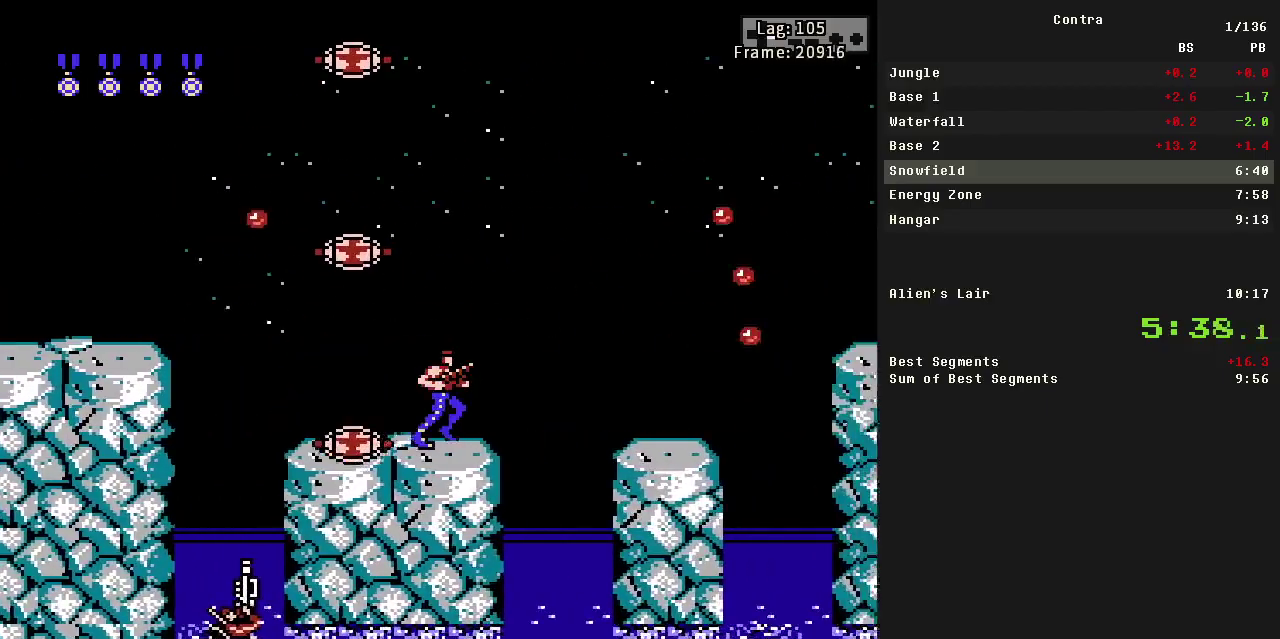
{"buttons": ["DPAD_RIGHT"], "events": [[50, "B", "down"], [100, "A", "down"], [317, "A", "up"], [367, "B", "up"]]}
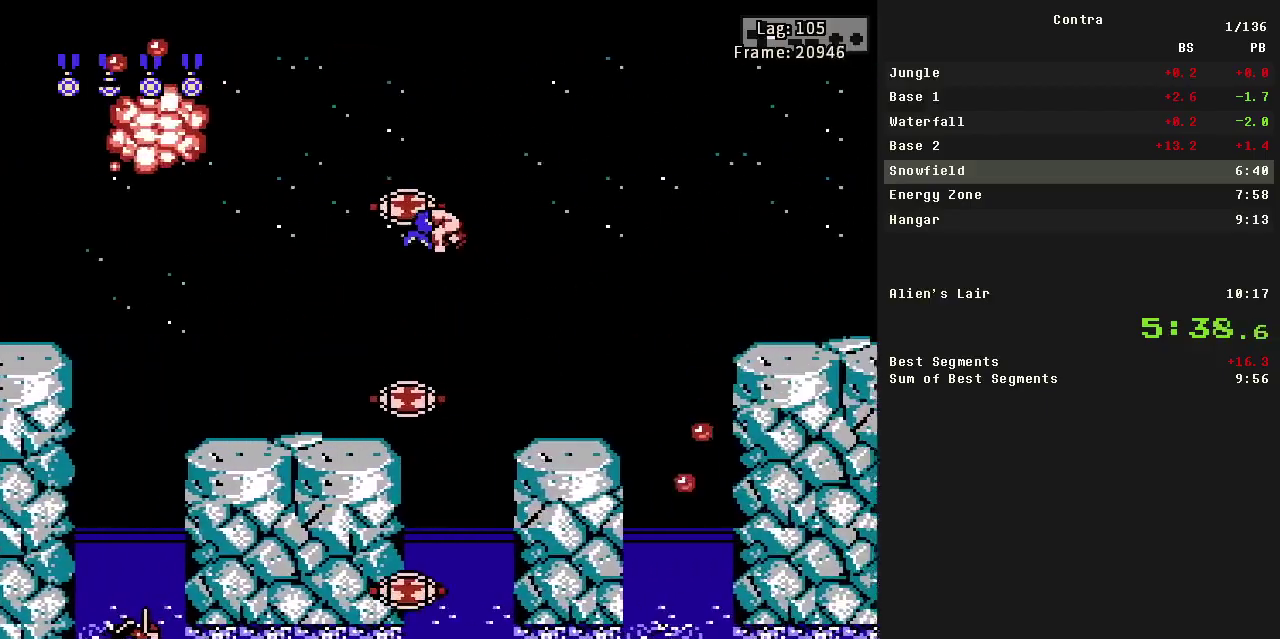
{"buttons": ["B", "DPAD_DOWN", "DPAD_RIGHT"], "events": [[17, "DPAD_DOWN", "down"], [350, "B", "down"]]}
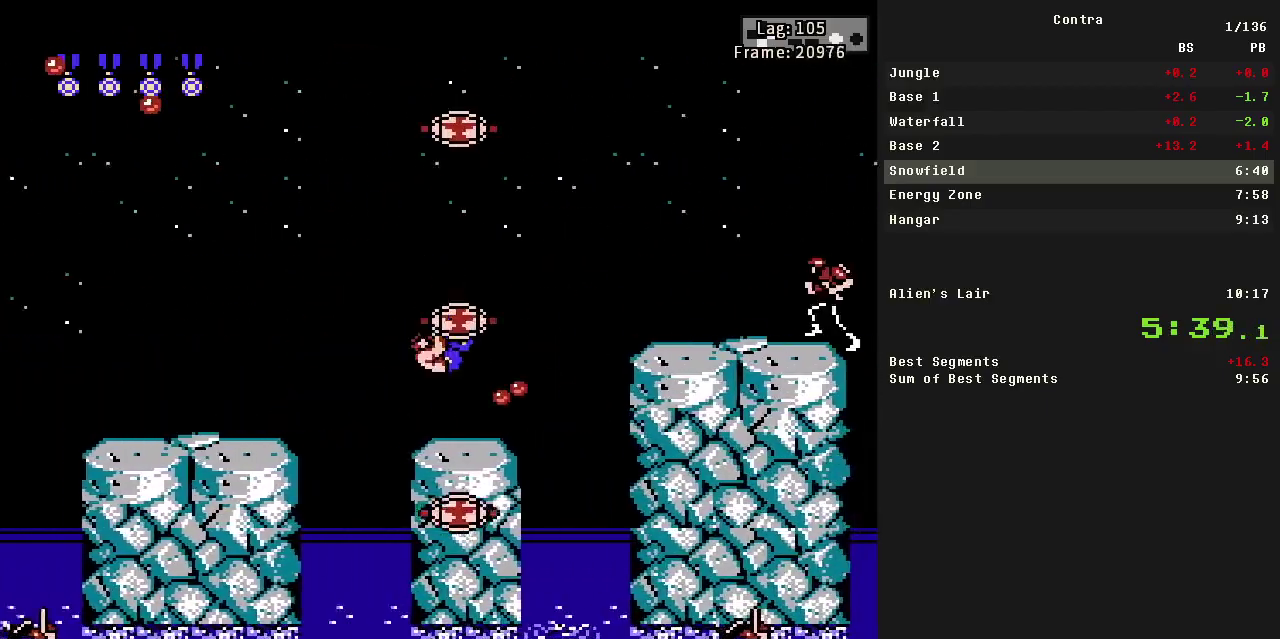
{"buttons": ["A", "B", "DPAD_RIGHT"], "events": [[33, "B", "up"], [83, "DPAD_DOWN", "up"], [233, "A", "down"], [233, "B", "down"]]}
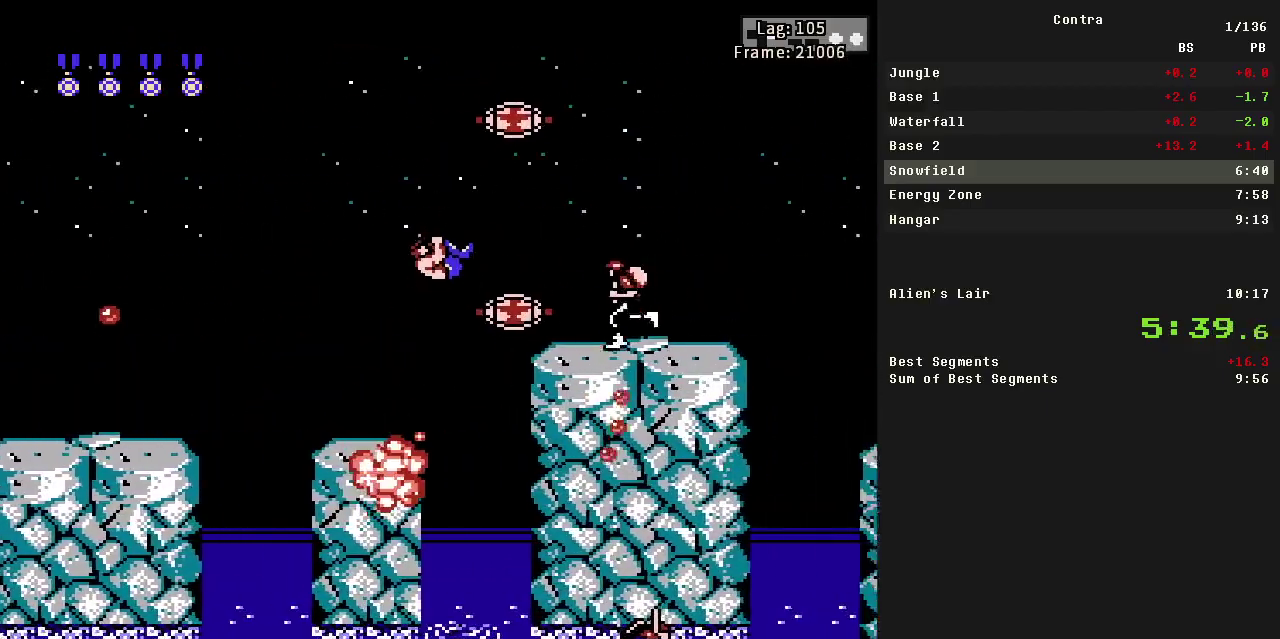
{"buttons": ["DPAD_RIGHT"], "events": [[17, "A", "up"], [17, "B", "up"], [100, "B", "down"], [267, "B", "up"]]}
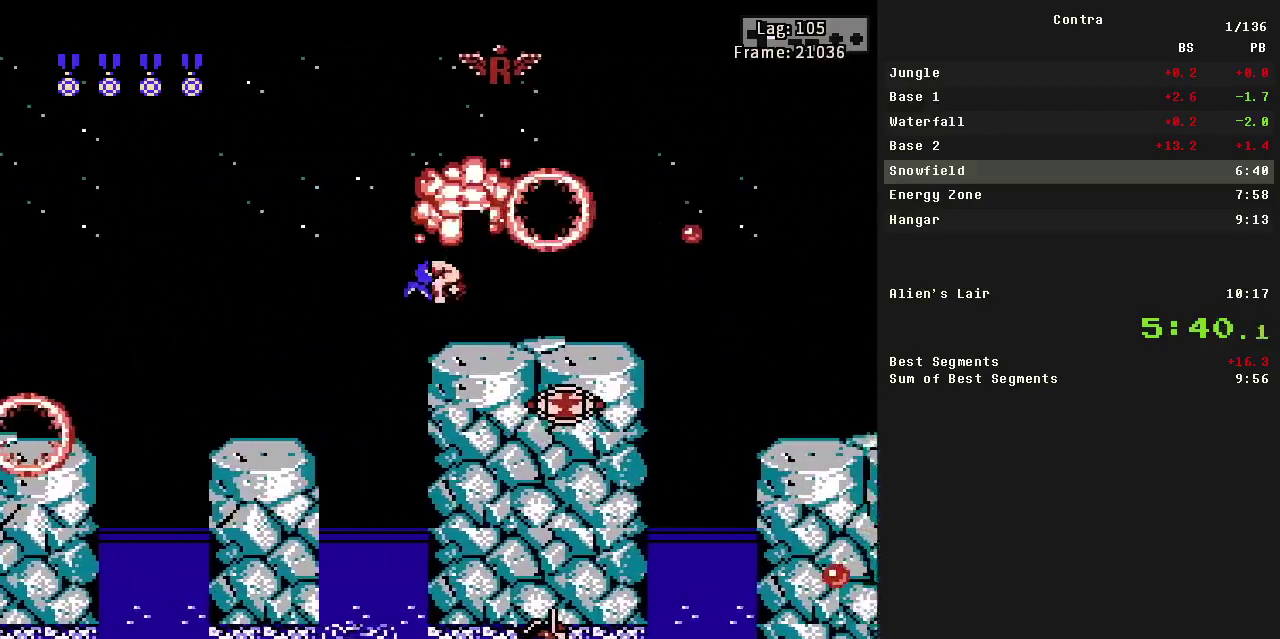
{"buttons": ["DPAD_RIGHT"], "events": [[100, "B", "down"], [283, "B", "up"]]}
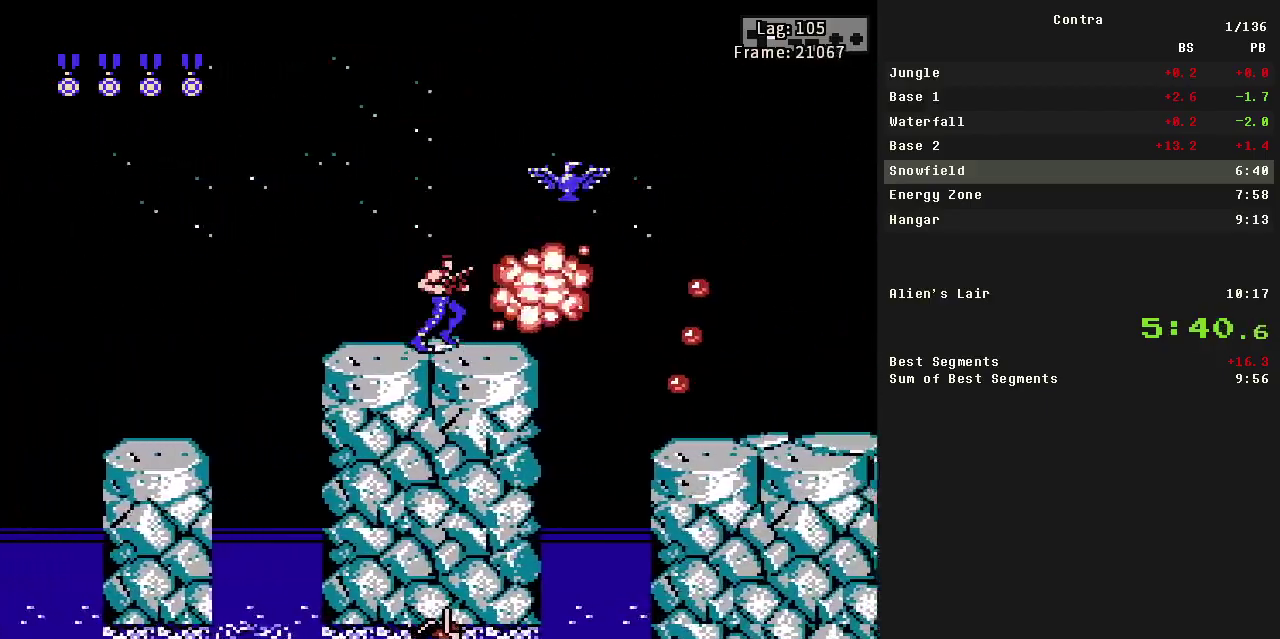
{"buttons": ["A", "B", "DPAD_RIGHT"], "events": [[67, "B", "down"], [267, "B", "up"], [367, "A", "down"], [417, "B", "down"]]}
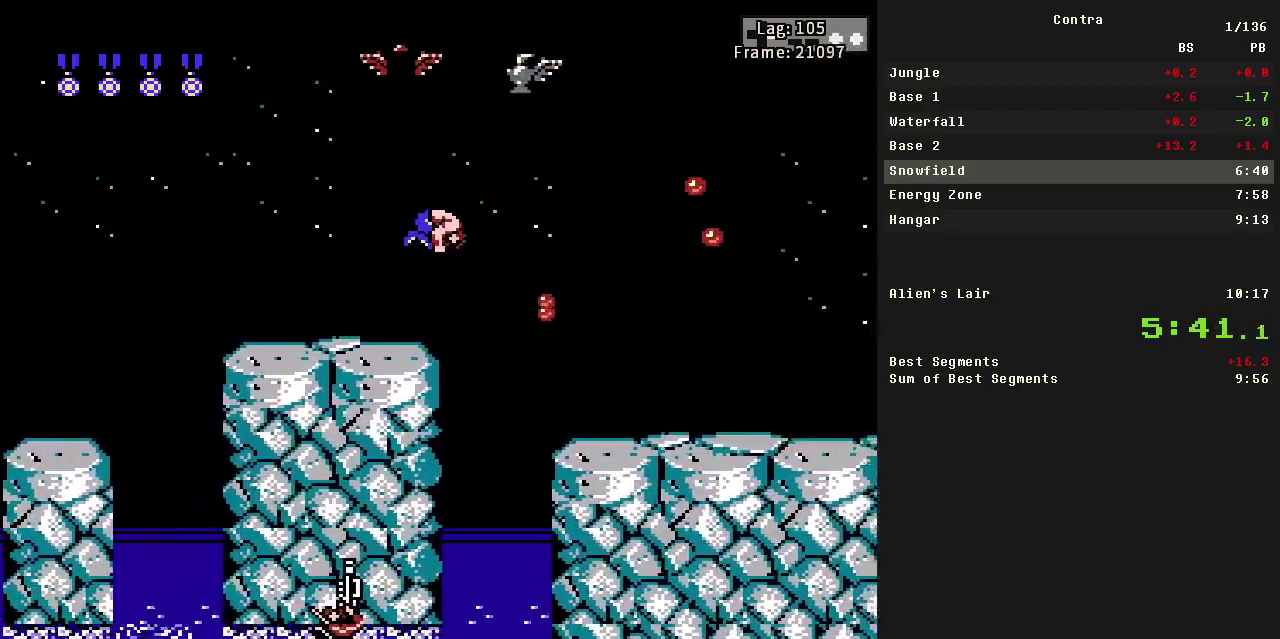
{"buttons": ["B", "DPAD_DOWN", "DPAD_RIGHT"], "events": [[150, "A", "up"], [200, "B", "up"], [200, "DPAD_DOWN", "down"], [350, "B", "down"]]}
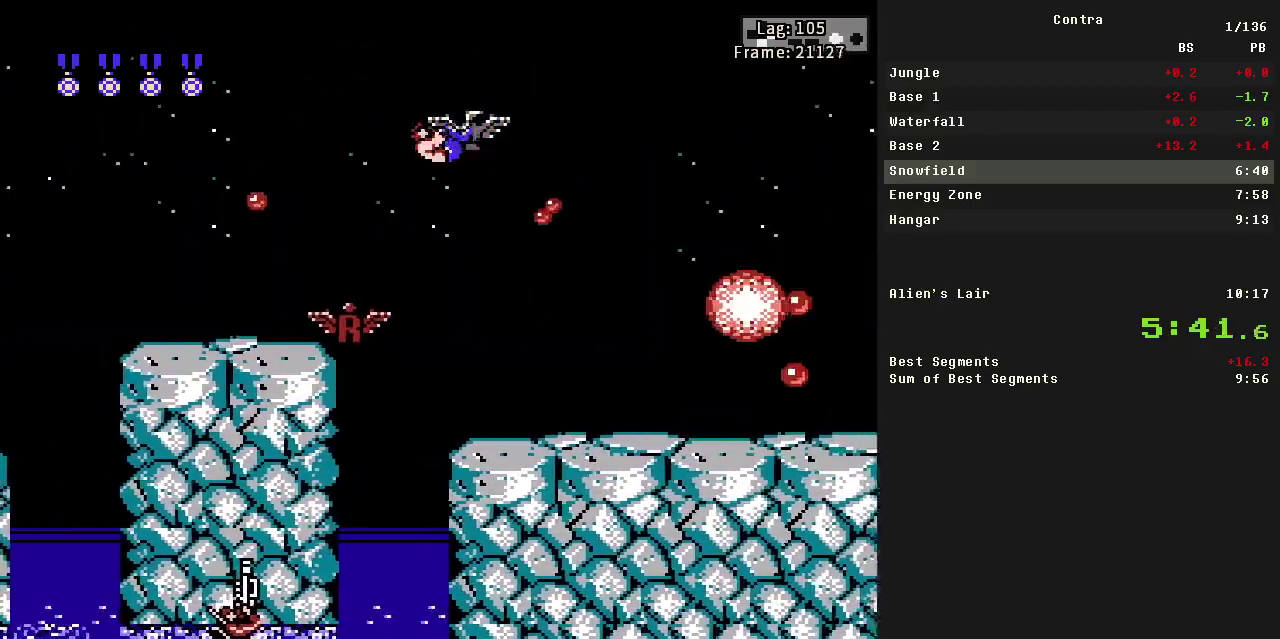
{"buttons": ["DPAD_RIGHT"], "events": [[33, "B", "up"], [233, "B", "down"], [233, "DPAD_DOWN", "up"], [400, "B", "up"]]}
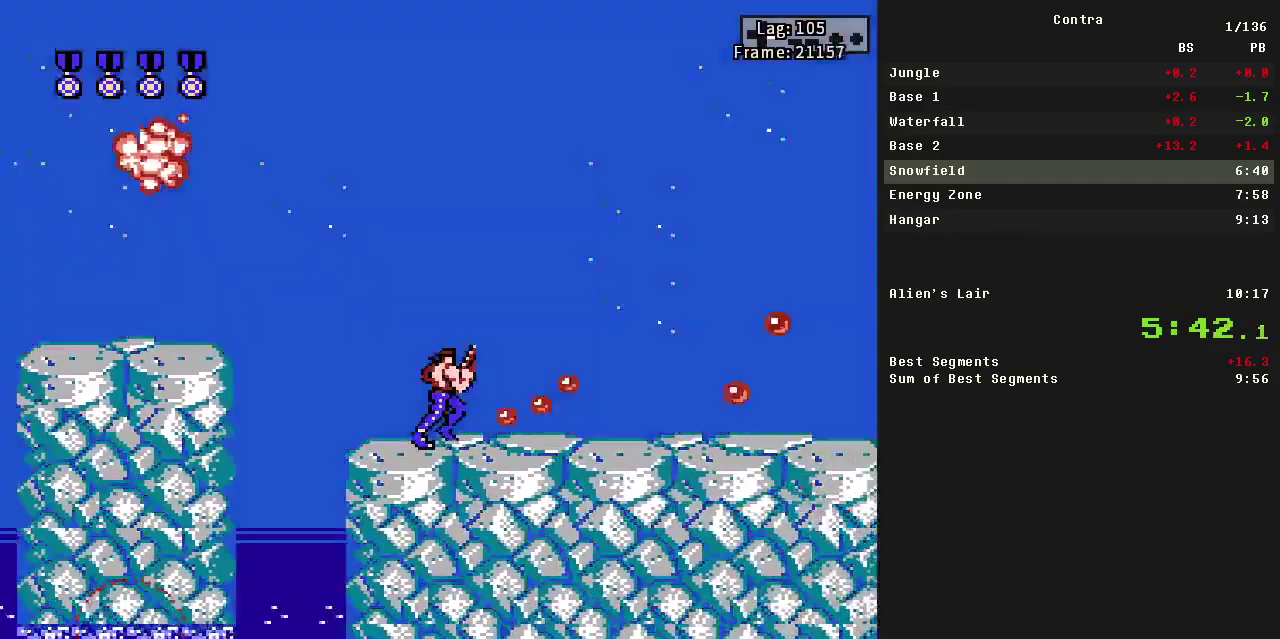
{"buttons": ["B", "DPAD_RIGHT"], "events": [[50, "B", "down"], [183, "B", "up"], [417, "B", "down"]]}
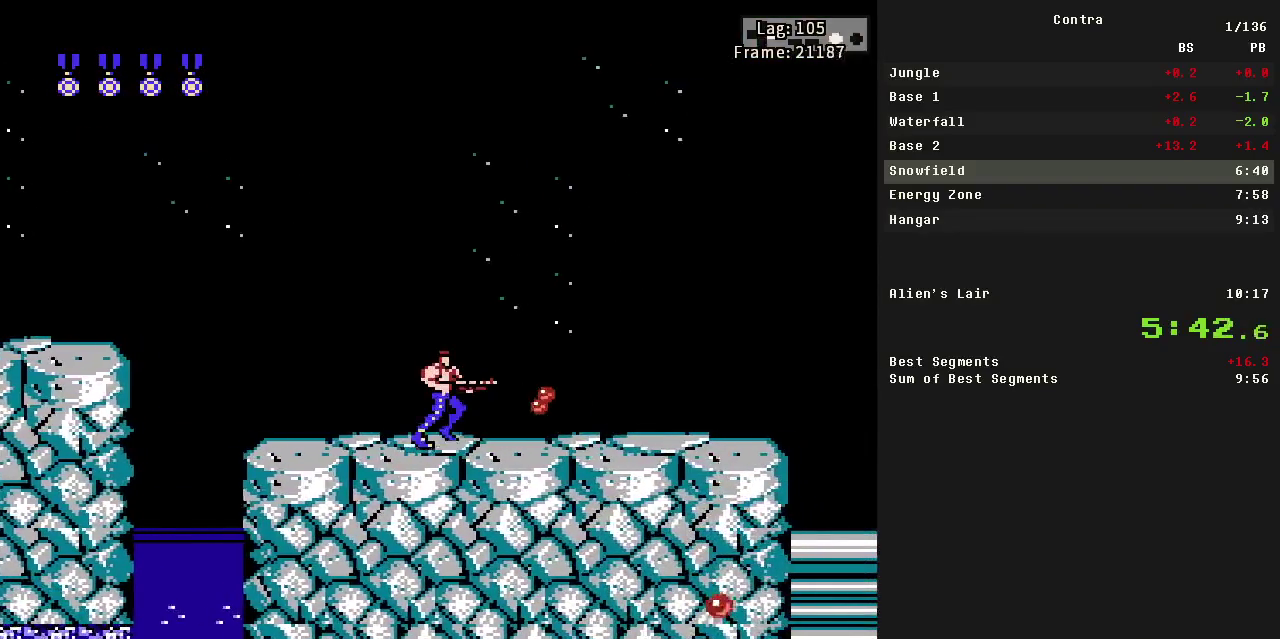
{"buttons": ["B", "DPAD_RIGHT"], "events": [[100, "B", "up"], [450, "B", "down"]]}
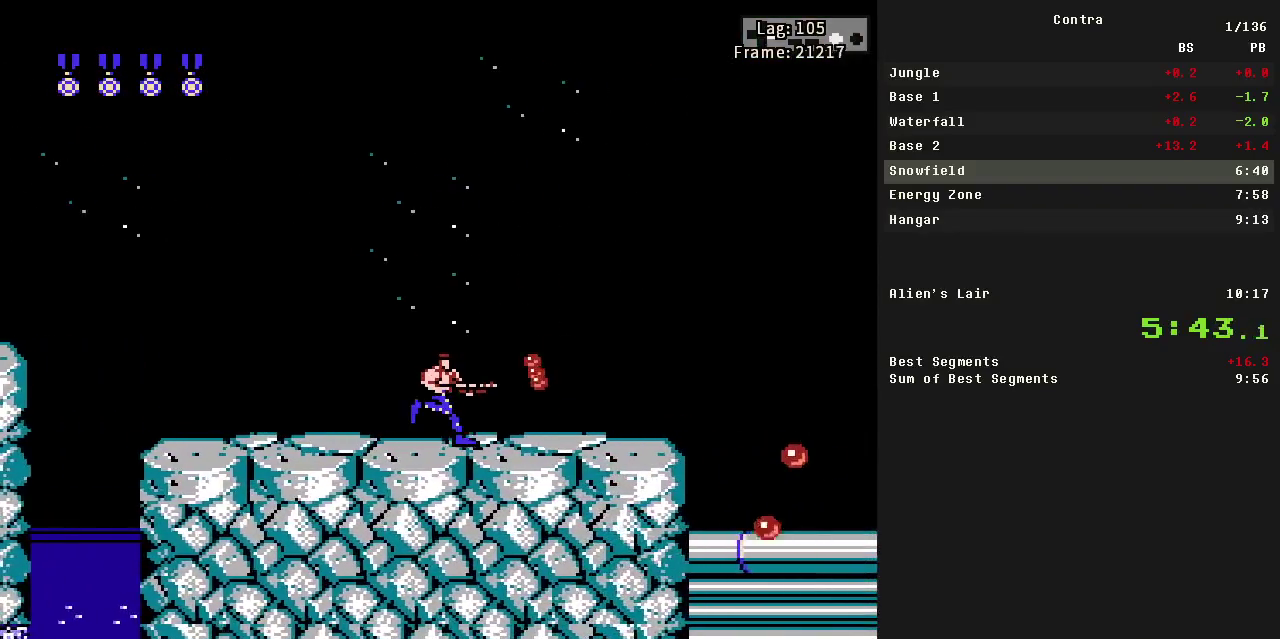
{"buttons": ["B", "DPAD_RIGHT"], "events": [[83, "B", "up"], [450, "B", "down"]]}
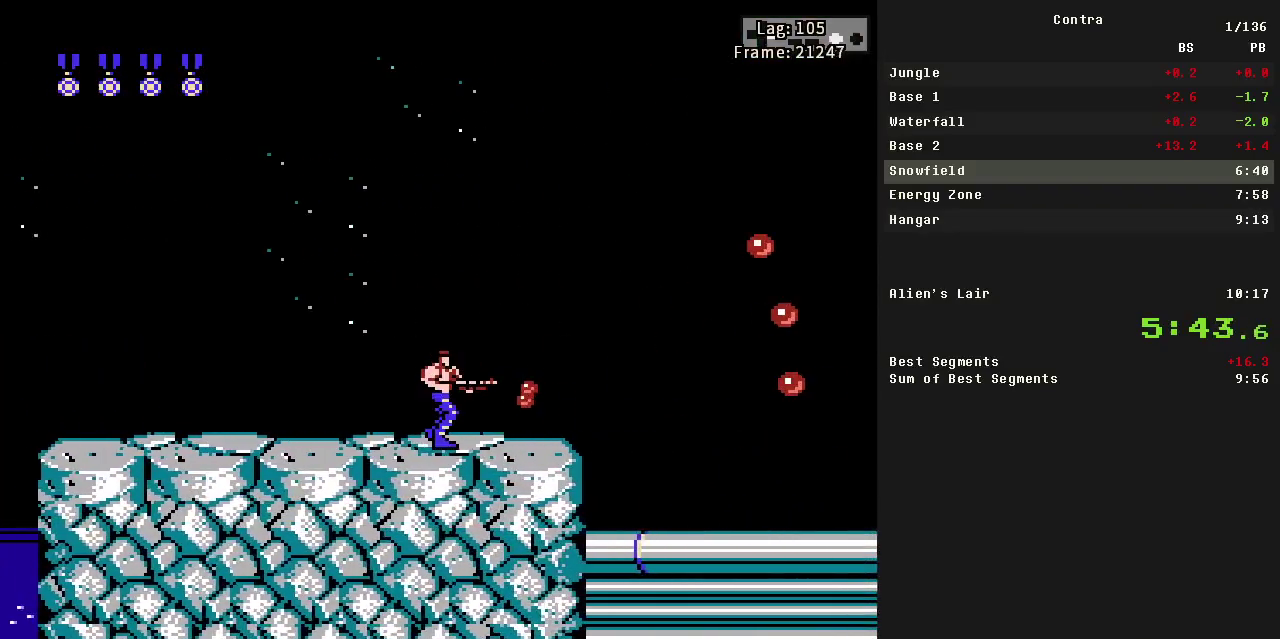
{"buttons": ["B", "DPAD_RIGHT"], "events": [[100, "B", "up"], [367, "B", "down"]]}
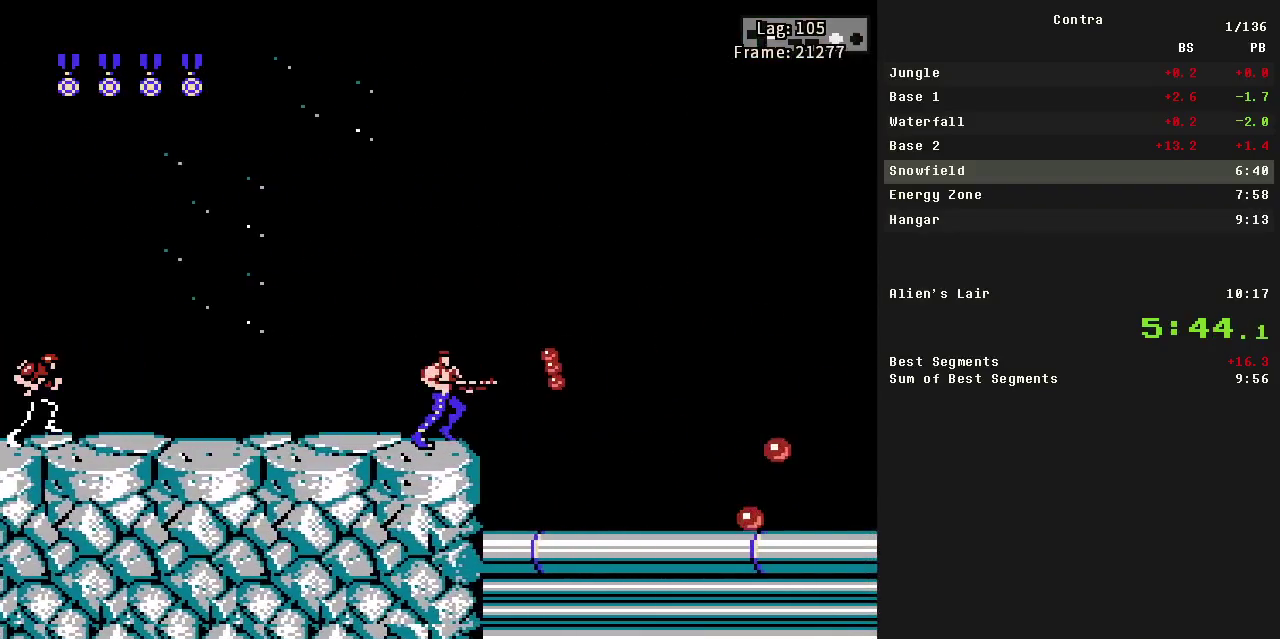
{"buttons": ["DPAD_RIGHT"], "events": [[17, "B", "up"], [350, "B", "down"], [483, "B", "up"]]}